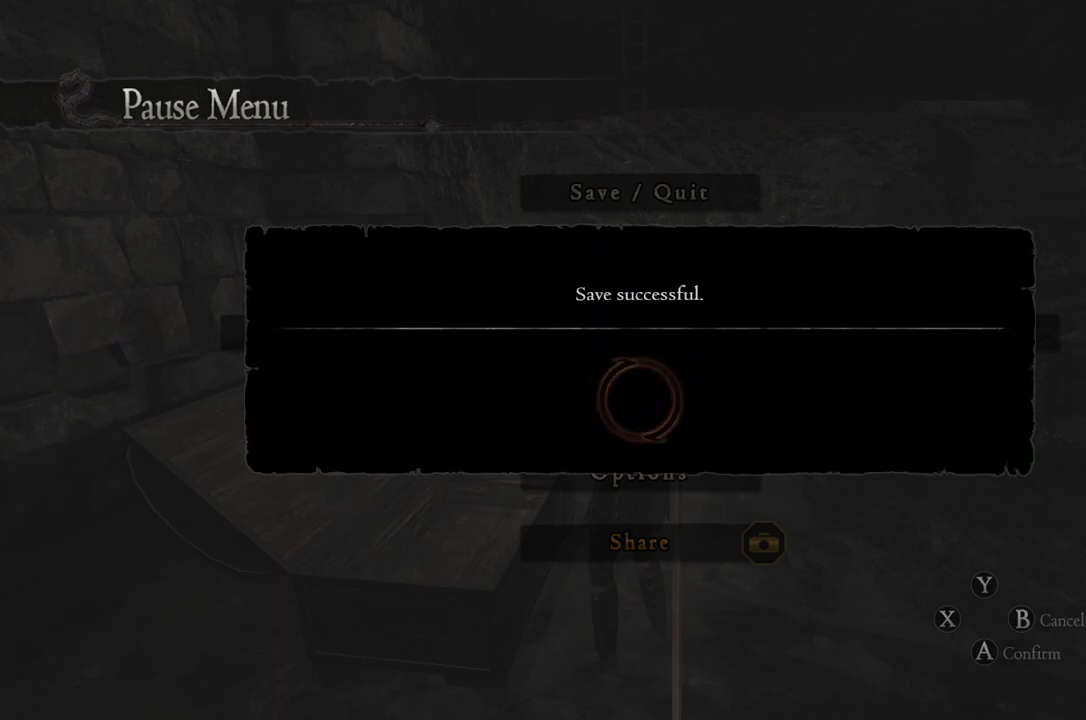
Gameplay with a controller (Xbox layout); each line is a JSON object with the inputs held at the frame after it. "events" lists button and stick changes between this image and that frame as [ms after this image, input, new state], when the widget could be followed in between.
{"buttons": [], "left_stick": "center", "right_stick": "center", "events": []}
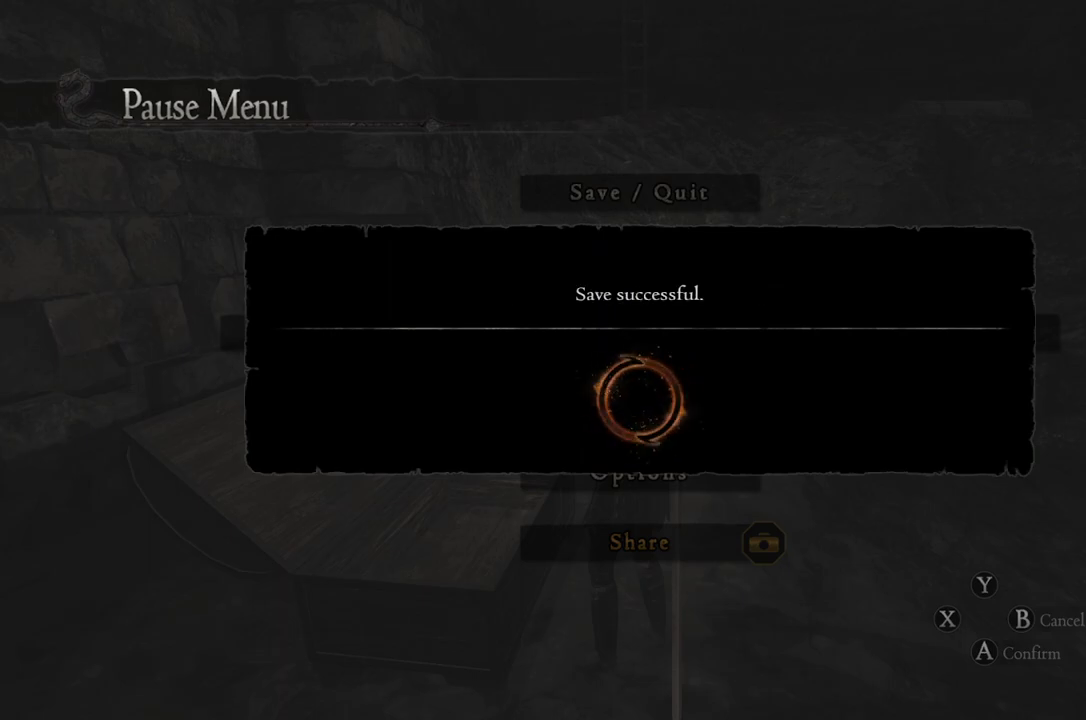
{"buttons": [], "left_stick": "center", "right_stick": "center", "events": []}
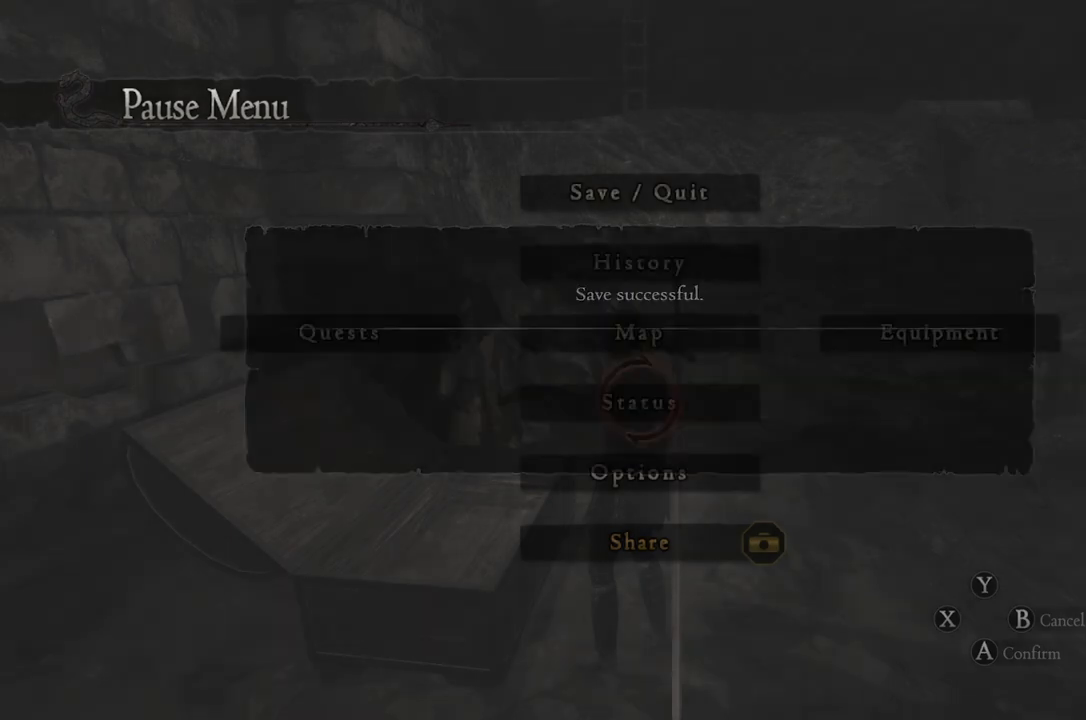
{"buttons": [], "left_stick": "right", "right_stick": "center", "events": [[267, "B", "down"], [350, "B", "up"], [383, "left_stick", "right"]]}
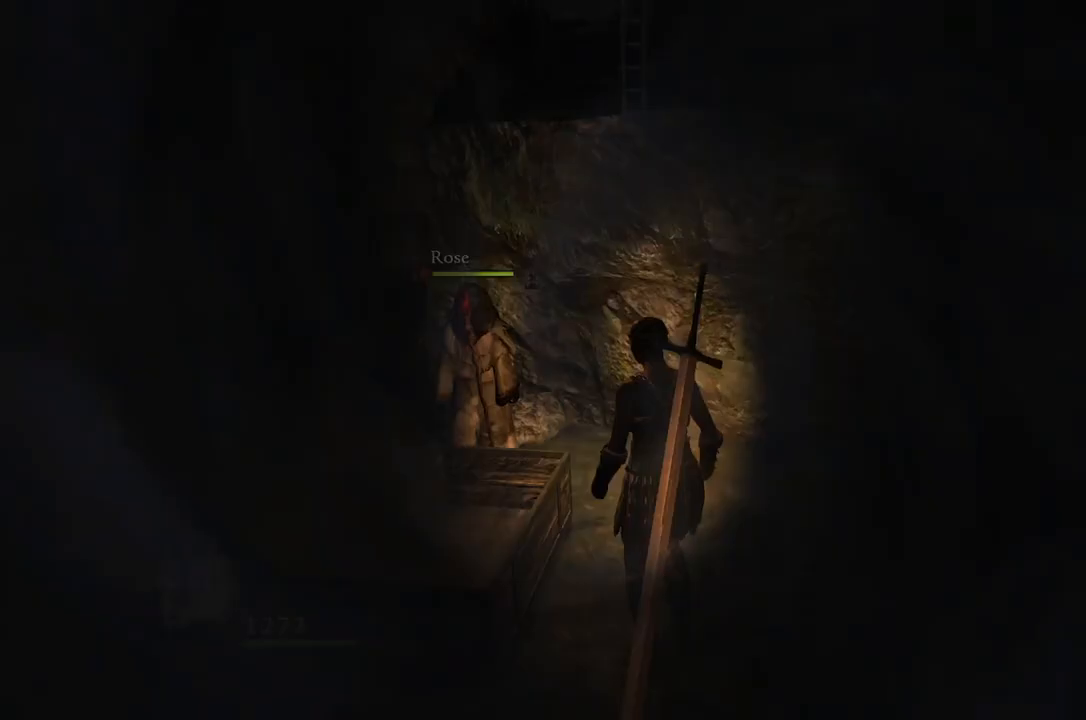
{"buttons": ["A"], "left_stick": "up-right", "right_stick": "center", "events": [[117, "left_stick", "up-right"], [500, "A", "down"]]}
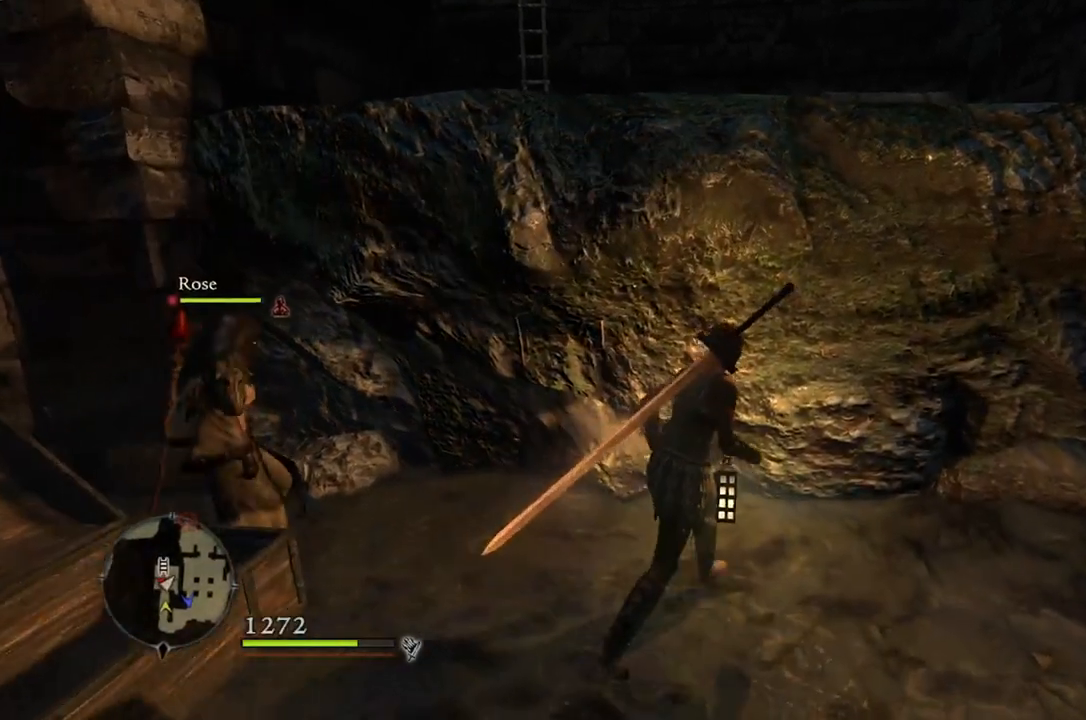
{"buttons": [], "left_stick": "up", "right_stick": "center", "events": [[100, "A", "up"], [283, "left_stick", "up"]]}
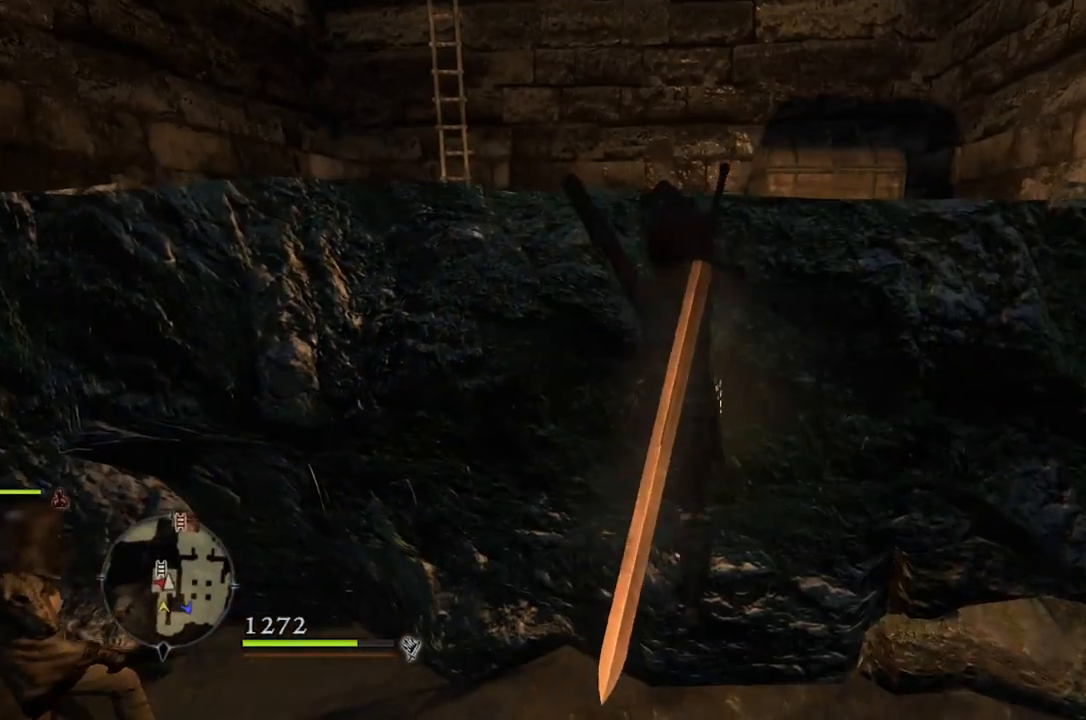
{"buttons": [], "left_stick": "center", "right_stick": "center", "events": [[450, "left_stick", "center"]]}
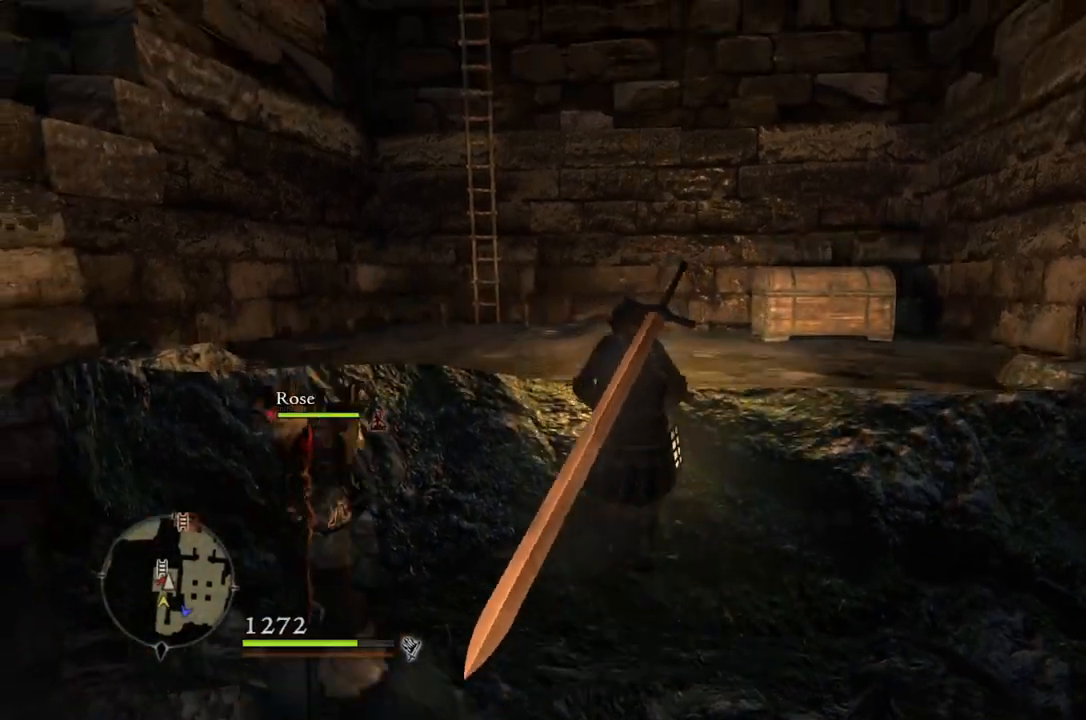
{"buttons": [], "left_stick": "up-right", "right_stick": "down-right", "events": [[317, "left_stick", "up-right"], [450, "right_stick", "down-right"]]}
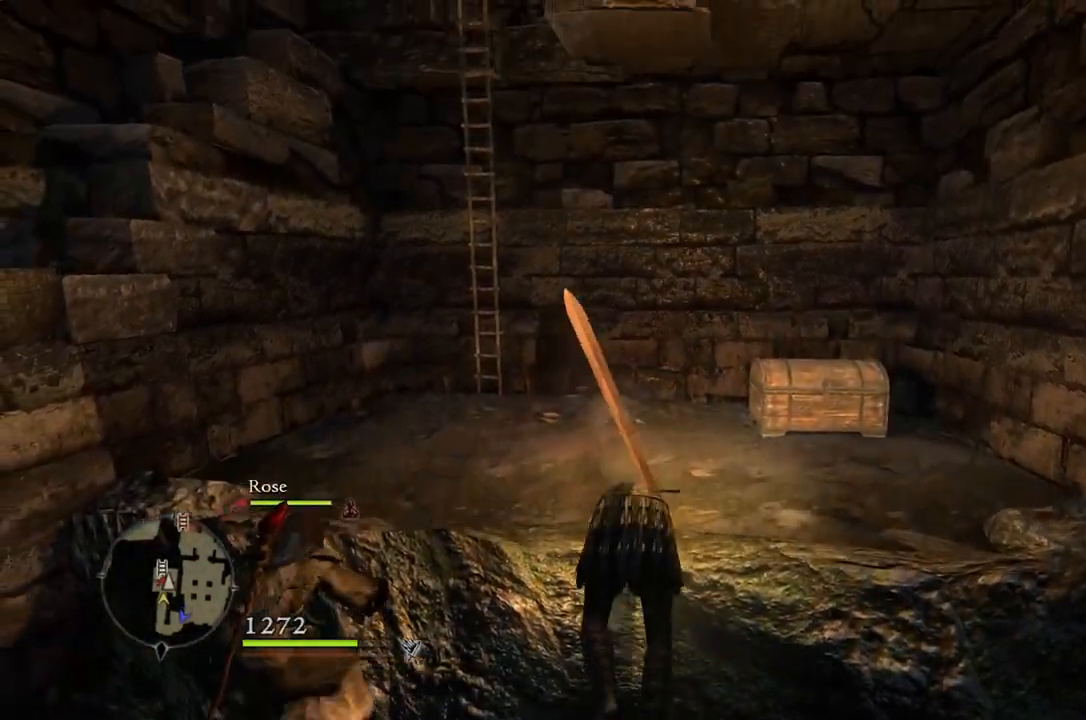
{"buttons": [], "left_stick": "up-right", "right_stick": "center", "events": [[133, "right_stick", "center"]]}
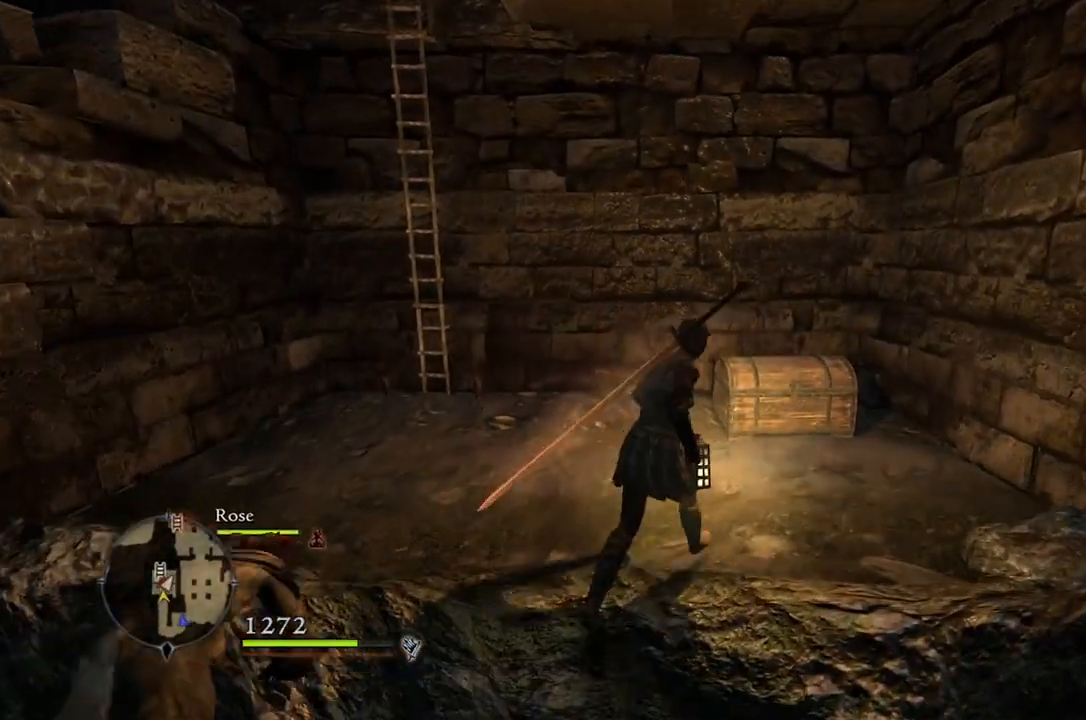
{"buttons": [], "left_stick": "up", "right_stick": "center", "events": [[450, "left_stick", "up"]]}
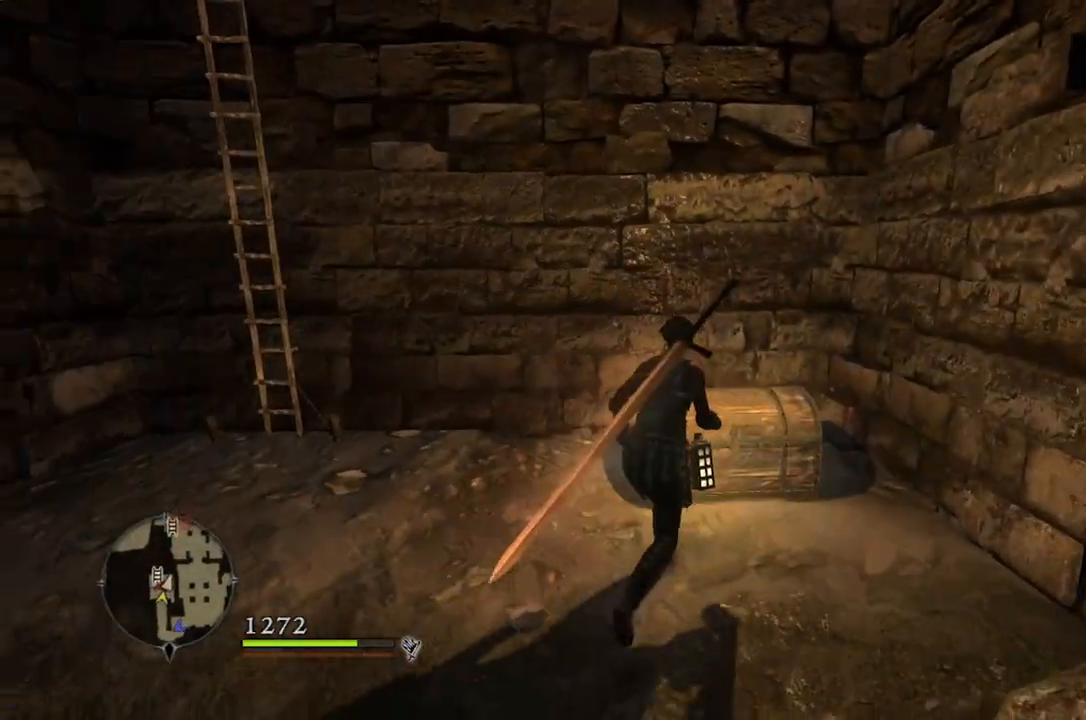
{"buttons": [], "left_stick": "center", "right_stick": "center", "events": [[183, "B", "down"], [283, "B", "up"], [300, "left_stick", "center"]]}
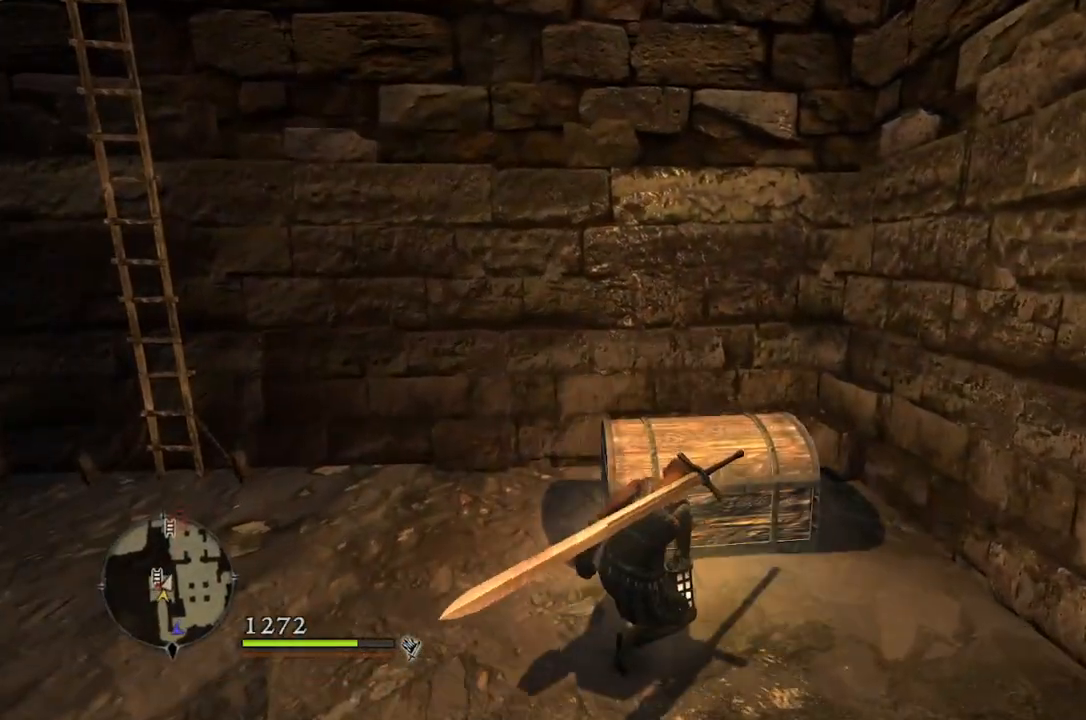
{"buttons": [], "left_stick": "center", "right_stick": "center", "events": [[300, "right_stick", "down-left"], [483, "right_stick", "center"]]}
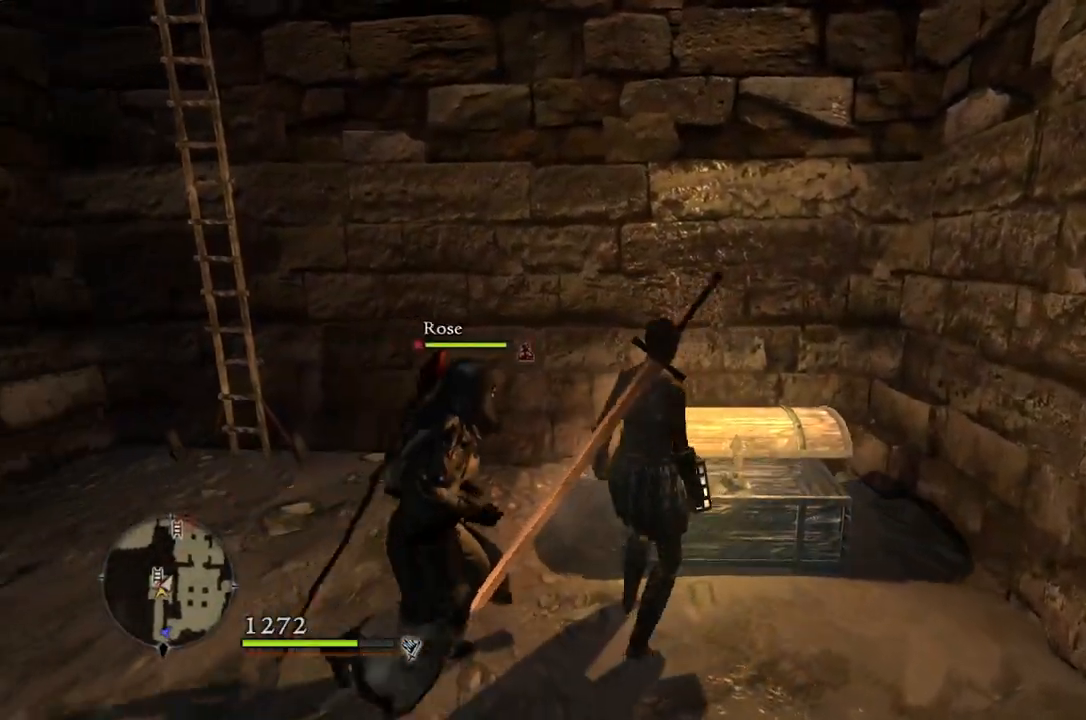
{"buttons": [], "left_stick": "center", "right_stick": "center", "events": []}
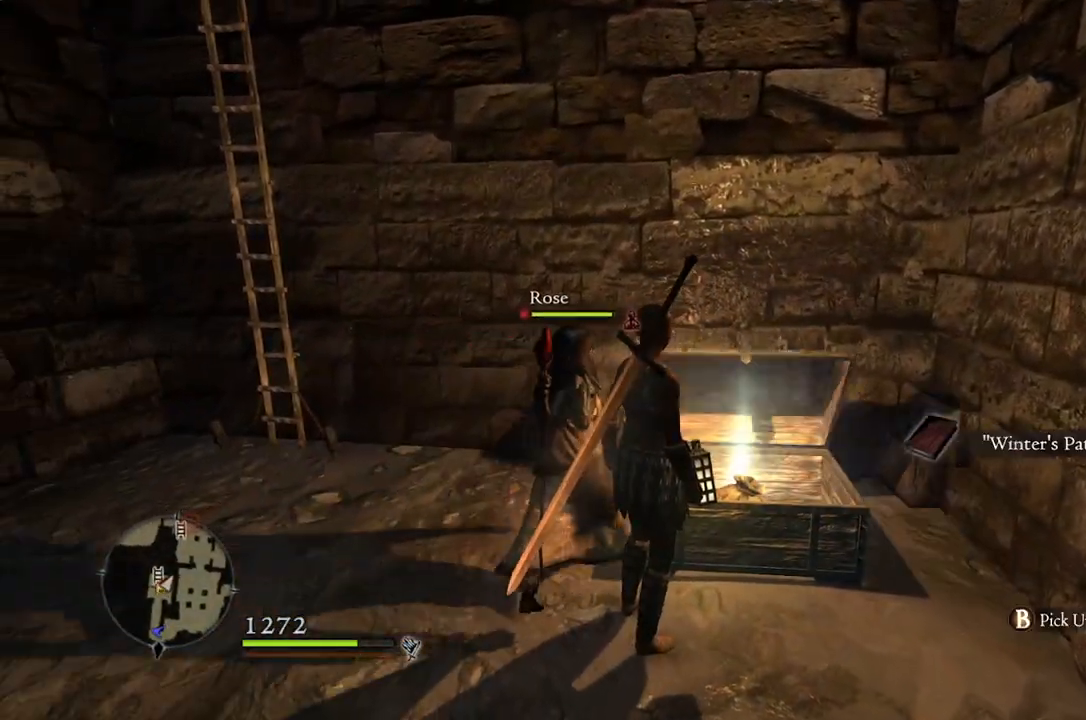
{"buttons": [], "left_stick": "center", "right_stick": "center", "events": []}
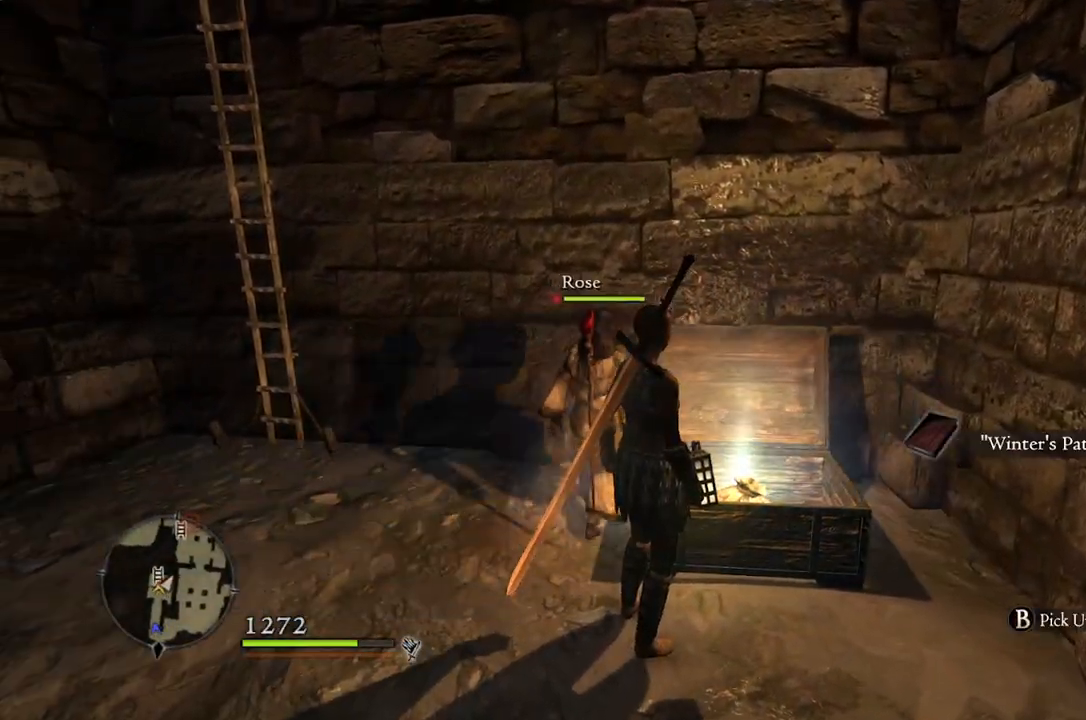
{"buttons": [], "left_stick": "center", "right_stick": "center", "events": [[183, "SELECT", "down"], [283, "SELECT", "up"]]}
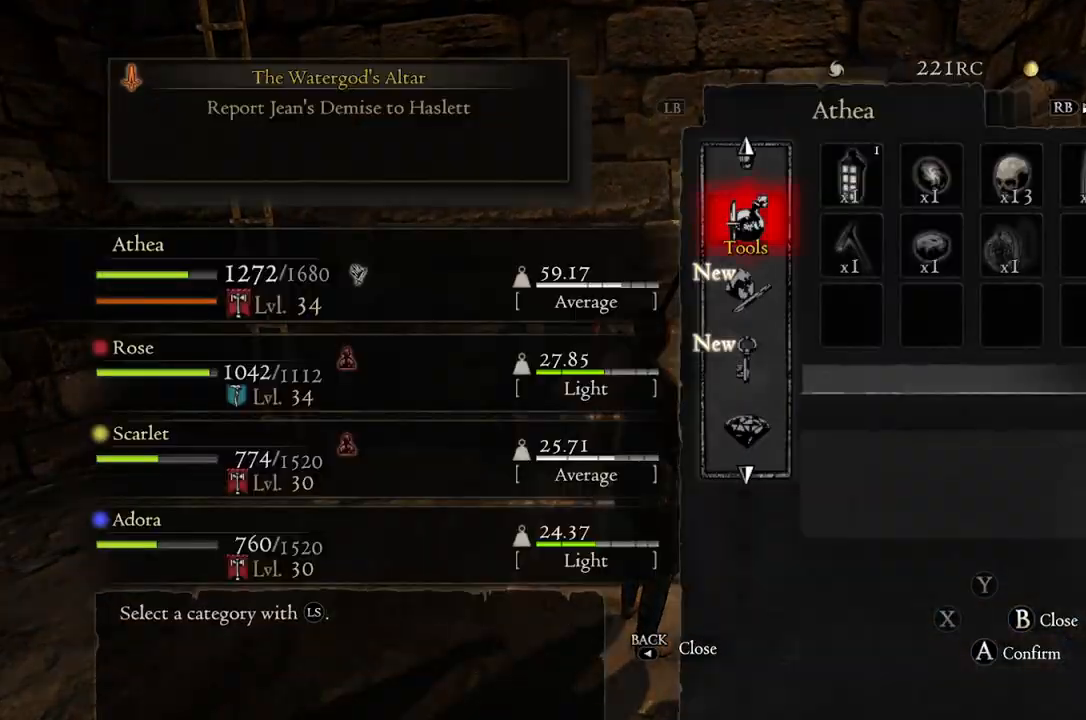
{"buttons": [], "left_stick": "center", "right_stick": "center", "events": [[267, "left_stick", "down"], [417, "left_stick", "center"]]}
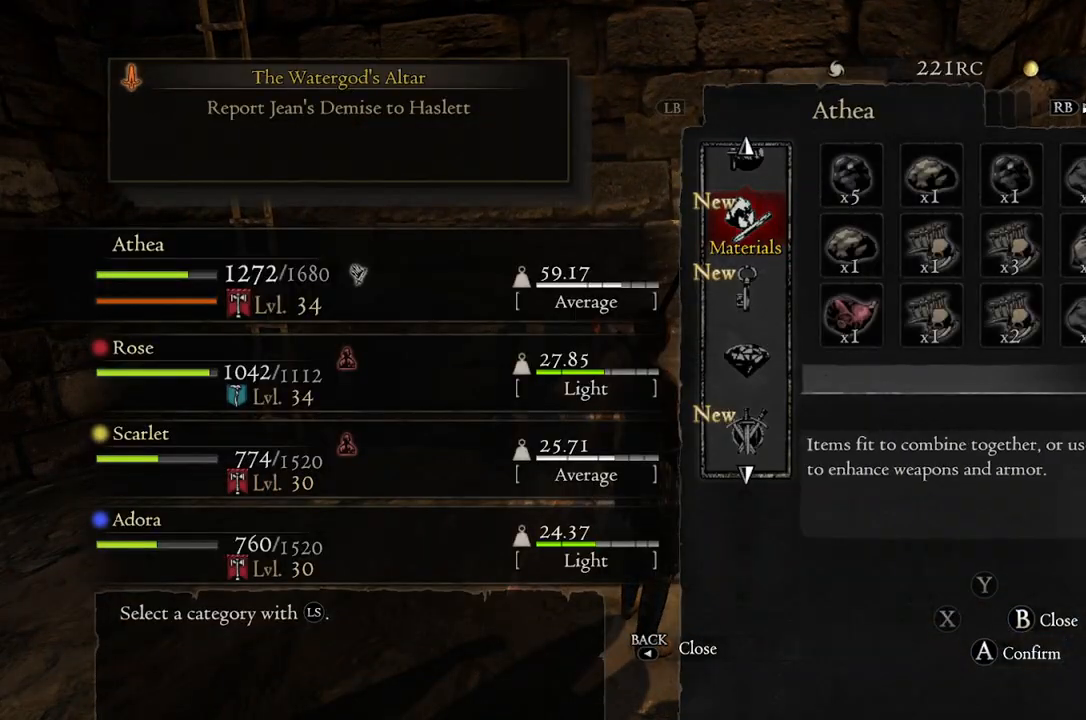
{"buttons": [], "left_stick": "down", "right_stick": "center", "events": [[33, "A", "down"], [133, "A", "up"], [233, "left_stick", "right"], [400, "left_stick", "down"]]}
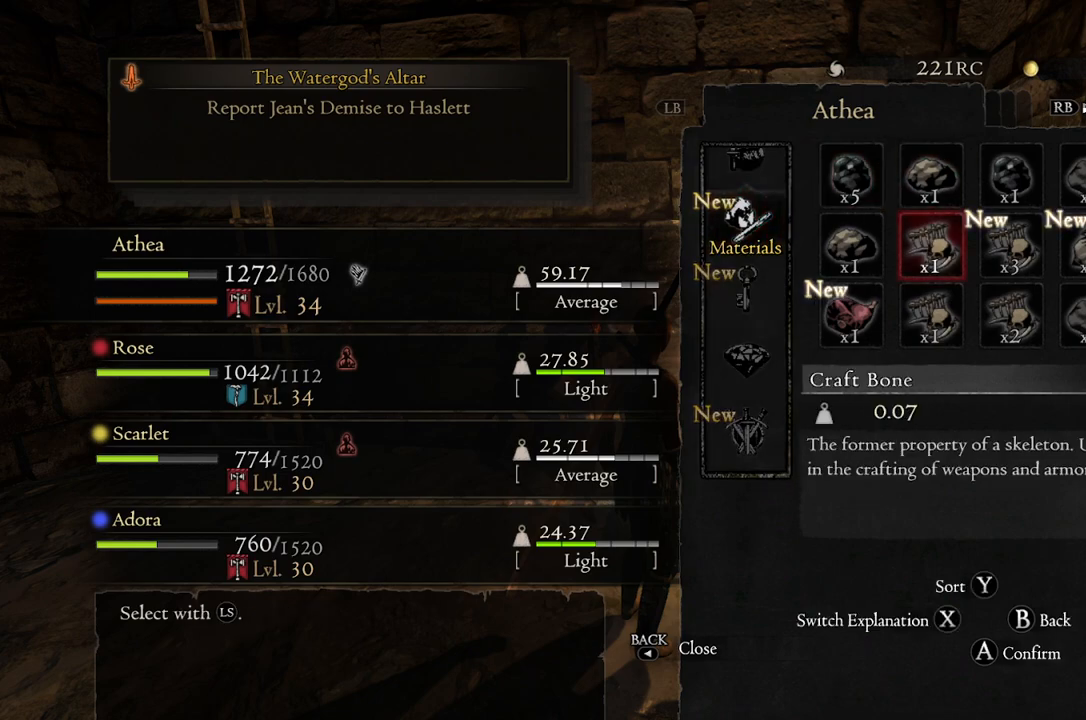
{"buttons": [], "left_stick": "left", "right_stick": "center", "events": [[33, "left_stick", "center"], [83, "left_stick", "right"], [217, "left_stick", "center"], [283, "left_stick", "right"], [400, "left_stick", "center"], [483, "left_stick", "left"]]}
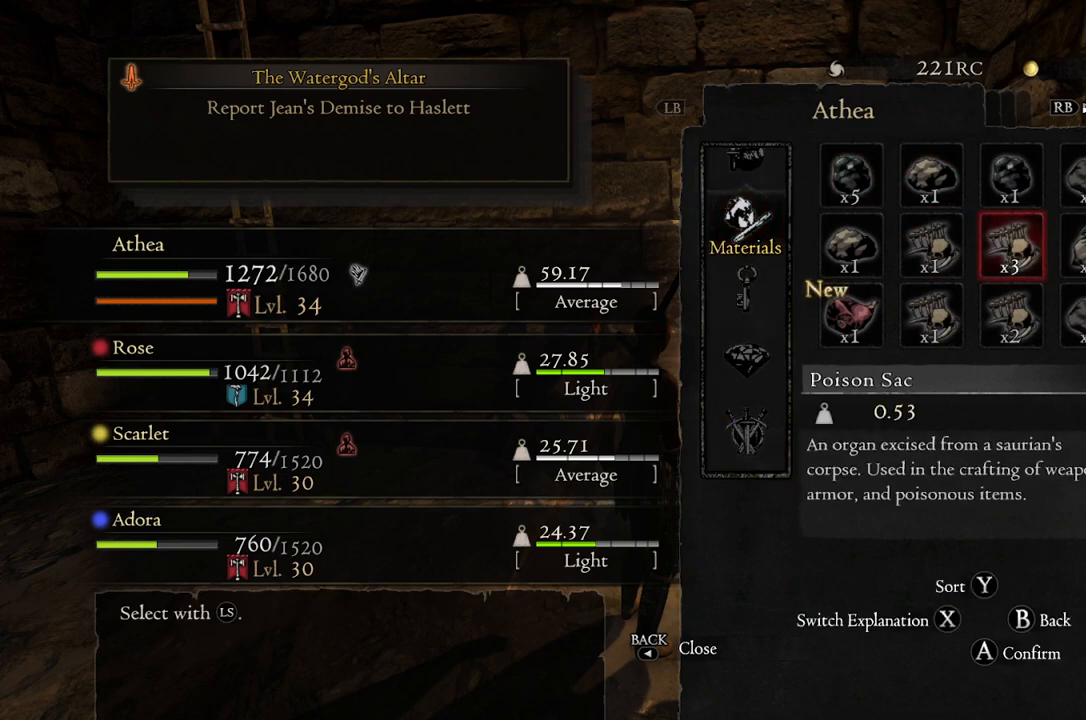
{"buttons": [], "left_stick": "center", "right_stick": "center", "events": [[17, "left_stick", "center"], [150, "left_stick", "left"], [333, "left_stick", "center"], [383, "left_stick", "left"], [500, "left_stick", "center"]]}
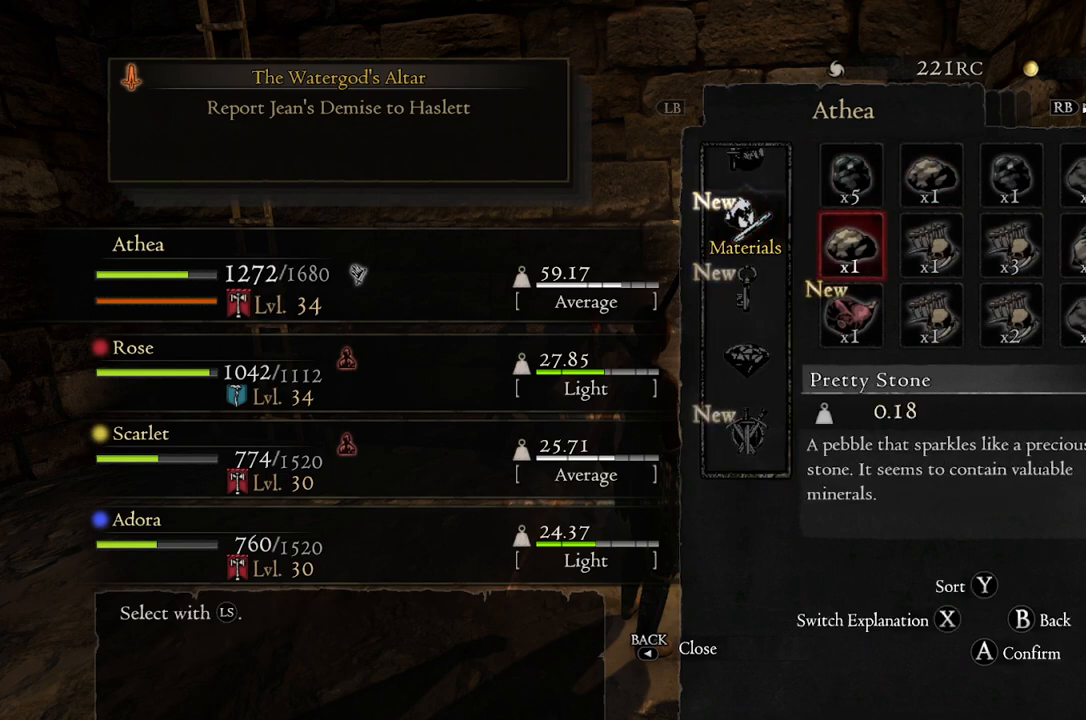
{"buttons": [], "left_stick": "down", "right_stick": "center", "events": [[50, "left_stick", "up"], [200, "left_stick", "center"], [267, "A", "down"], [367, "A", "up"], [417, "left_stick", "down"]]}
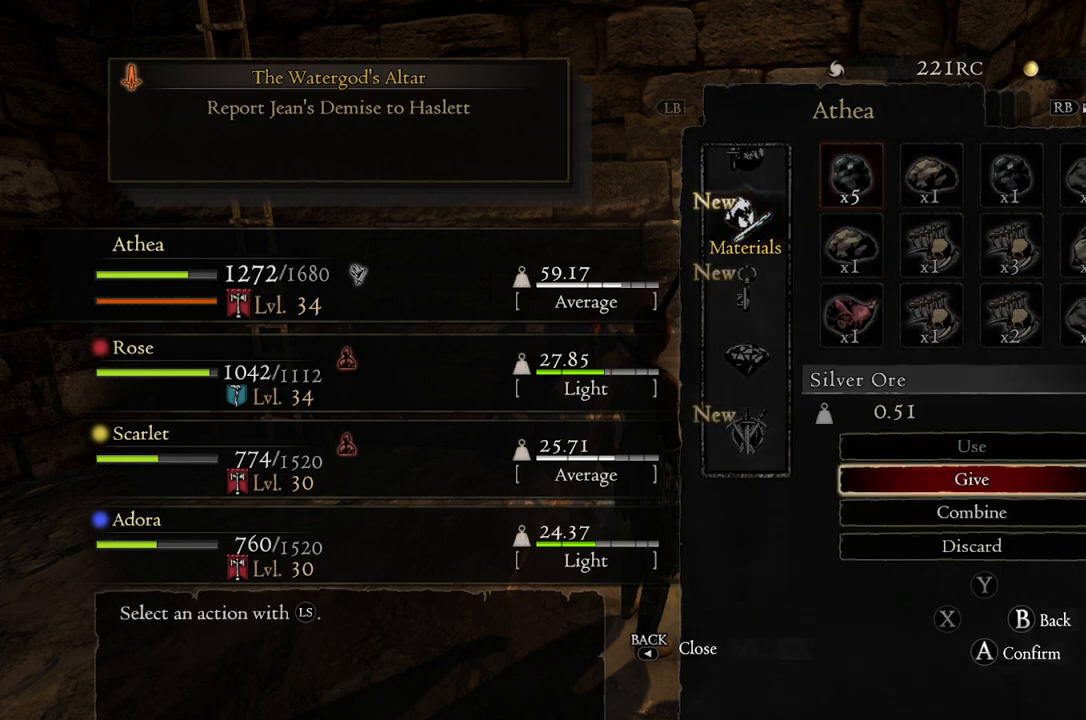
{"buttons": [], "left_stick": "center", "right_stick": "center", "events": [[83, "left_stick", "center"], [183, "A", "down"], [283, "A", "up"]]}
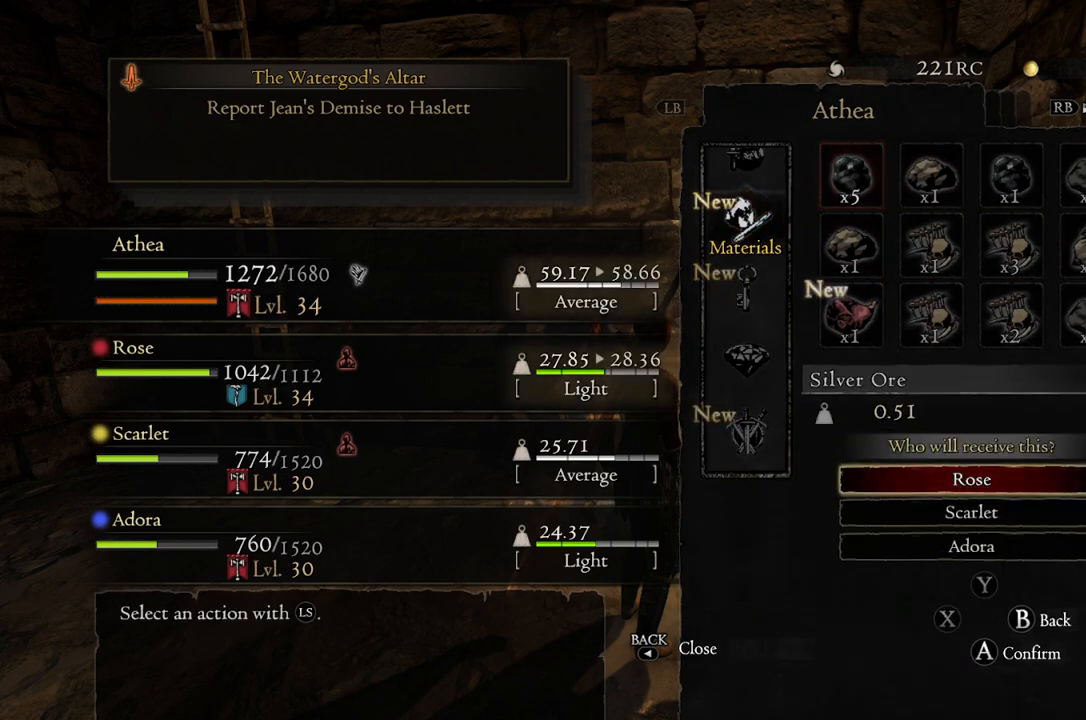
{"buttons": ["A"], "left_stick": "center", "right_stick": "center", "events": [[117, "A", "down"], [200, "A", "up"], [283, "left_stick", "left"], [400, "left_stick", "center"], [433, "A", "down"]]}
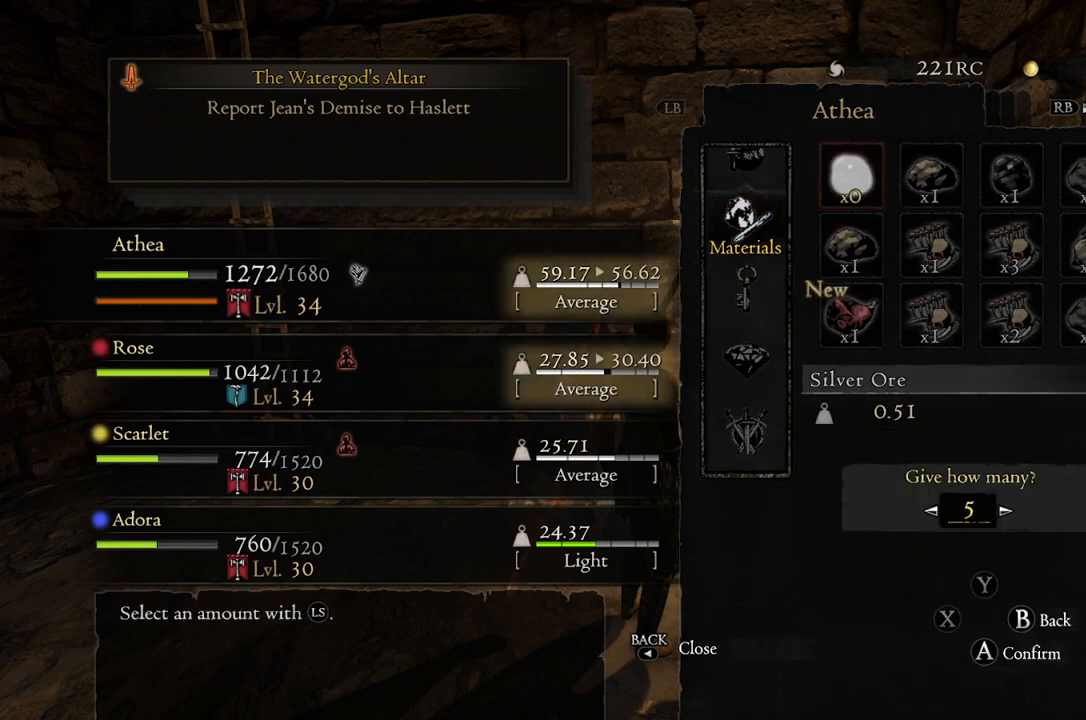
{"buttons": [], "left_stick": "center", "right_stick": "center", "events": [[17, "A", "up"]]}
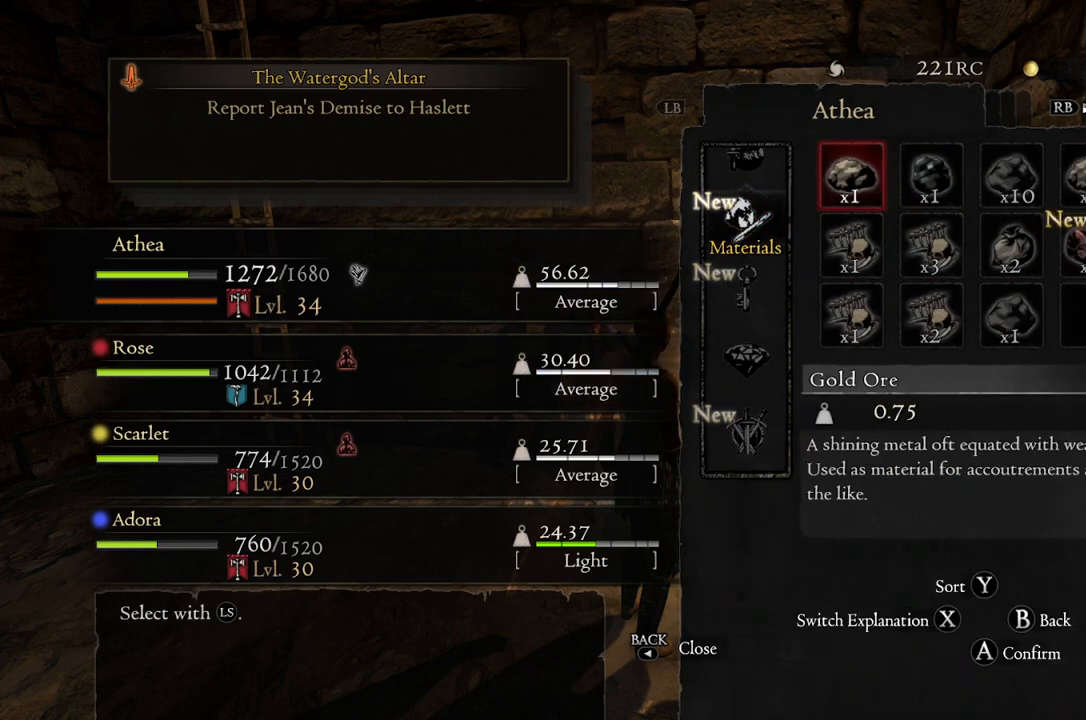
{"buttons": [], "left_stick": "center", "right_stick": "center", "events": [[17, "A", "down"], [117, "A", "up"], [200, "A", "down"], [283, "A", "up"], [367, "A", "down"], [433, "A", "up"]]}
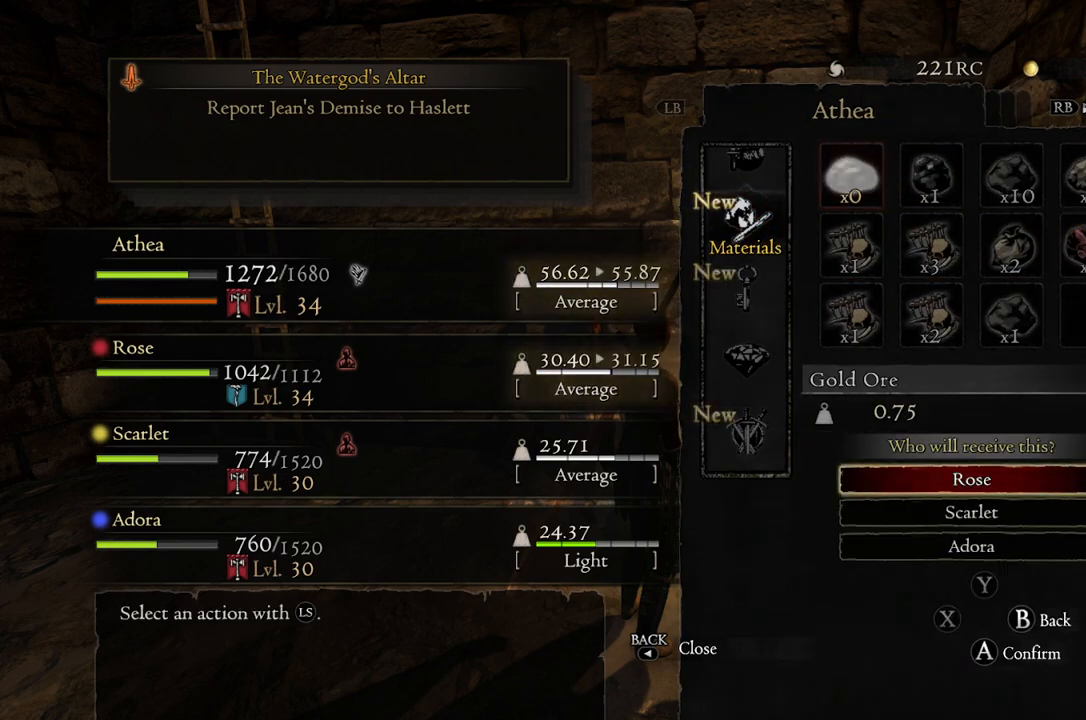
{"buttons": ["A"], "left_stick": "center", "right_stick": "center", "events": [[450, "A", "down"]]}
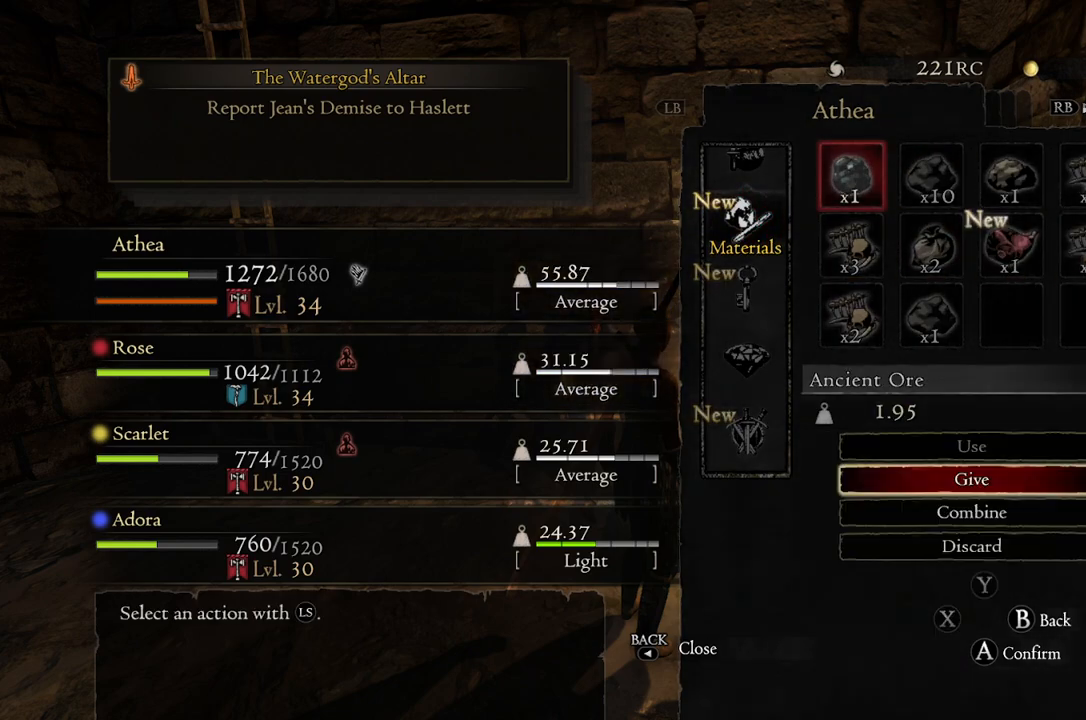
{"buttons": [], "left_stick": "center", "right_stick": "center", "events": [[33, "A", "up"], [133, "A", "down"], [200, "A", "up"], [300, "A", "down"], [383, "A", "up"]]}
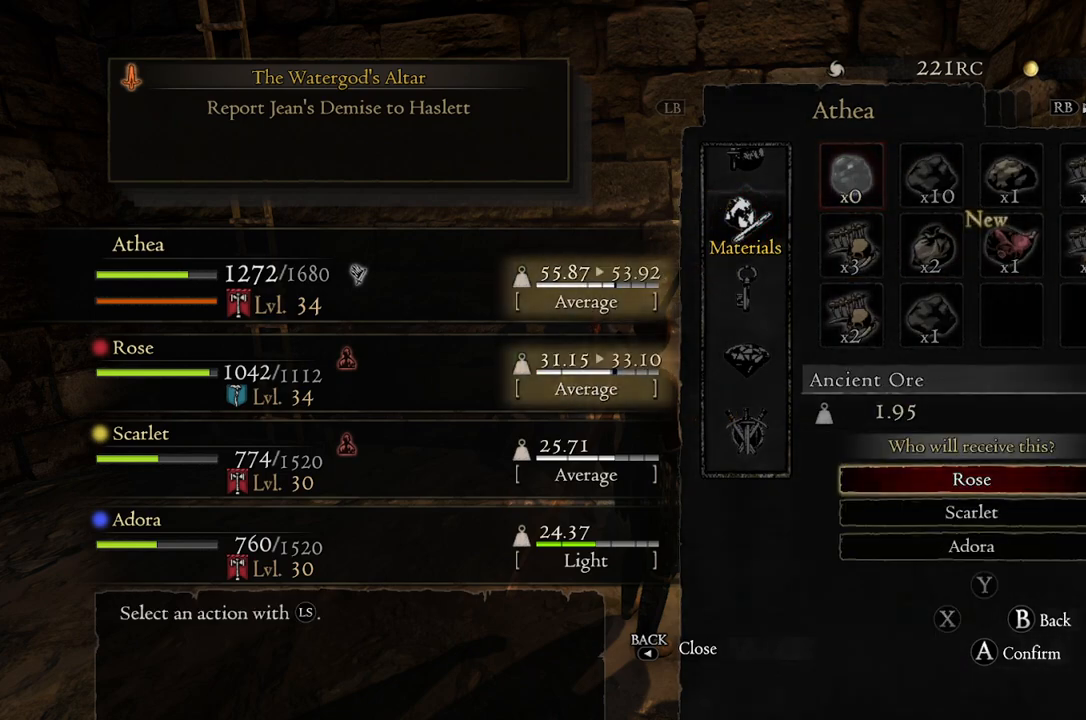
{"buttons": [], "left_stick": "center", "right_stick": "center", "events": [[400, "A", "down"], [483, "A", "up"]]}
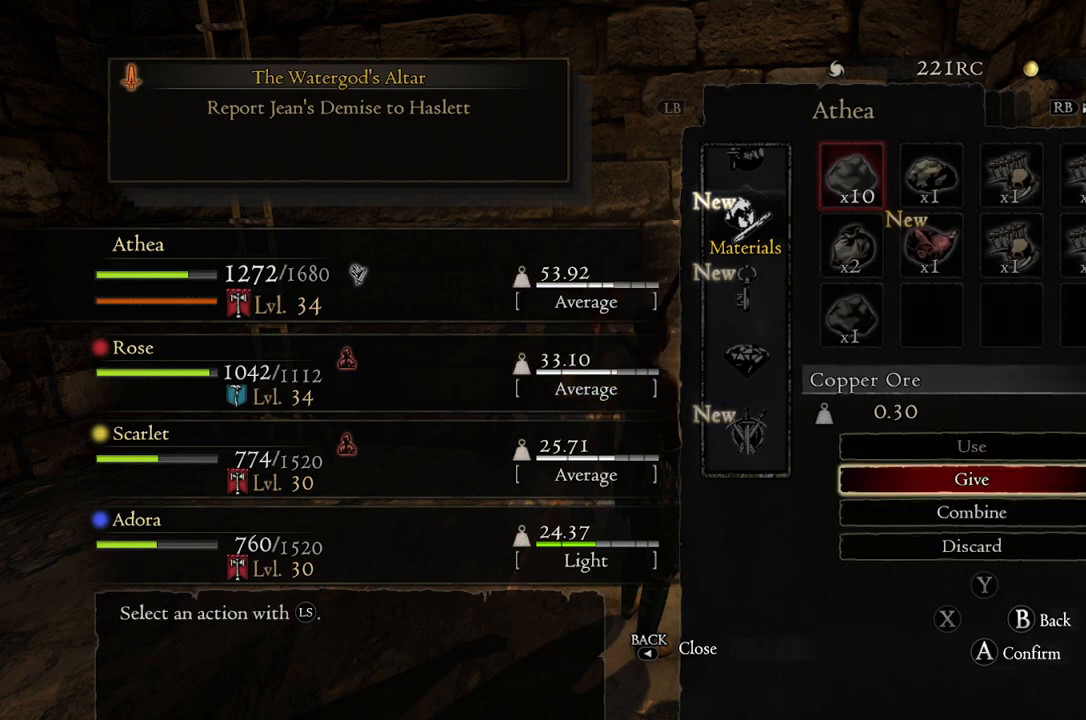
{"buttons": ["A"], "left_stick": "center", "right_stick": "center", "events": [[67, "A", "down"], [150, "A", "up"], [233, "A", "down"], [300, "left_stick", "left"], [317, "A", "up"], [400, "left_stick", "center"], [483, "A", "down"]]}
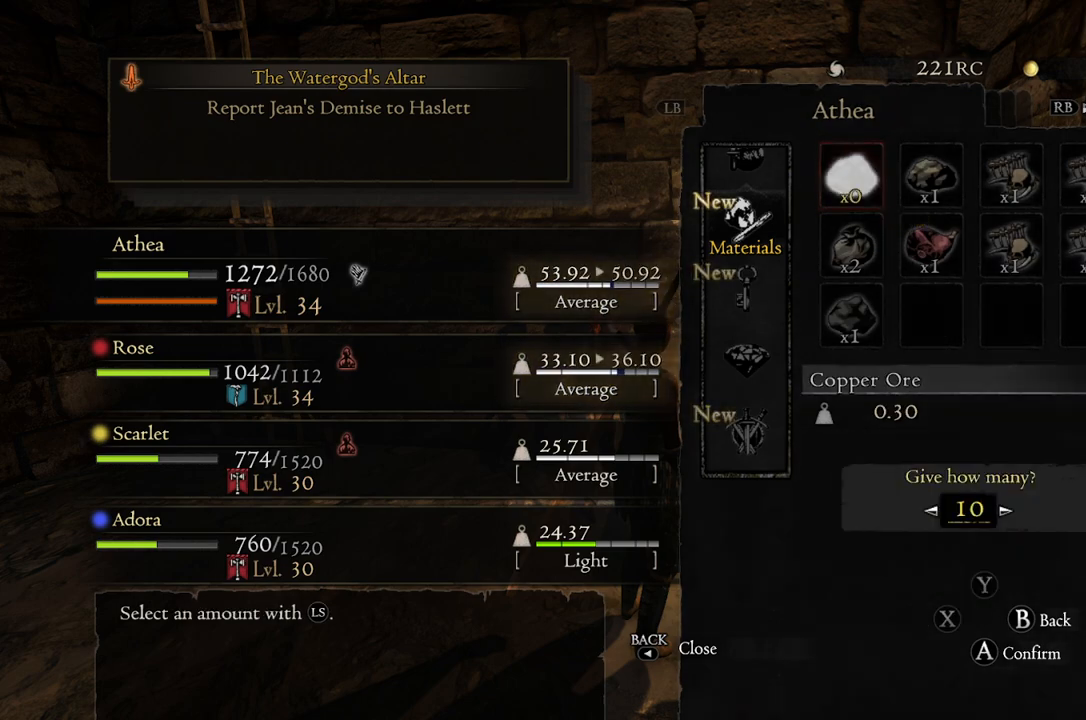
{"buttons": [], "left_stick": "center", "right_stick": "center", "events": [[67, "A", "up"]]}
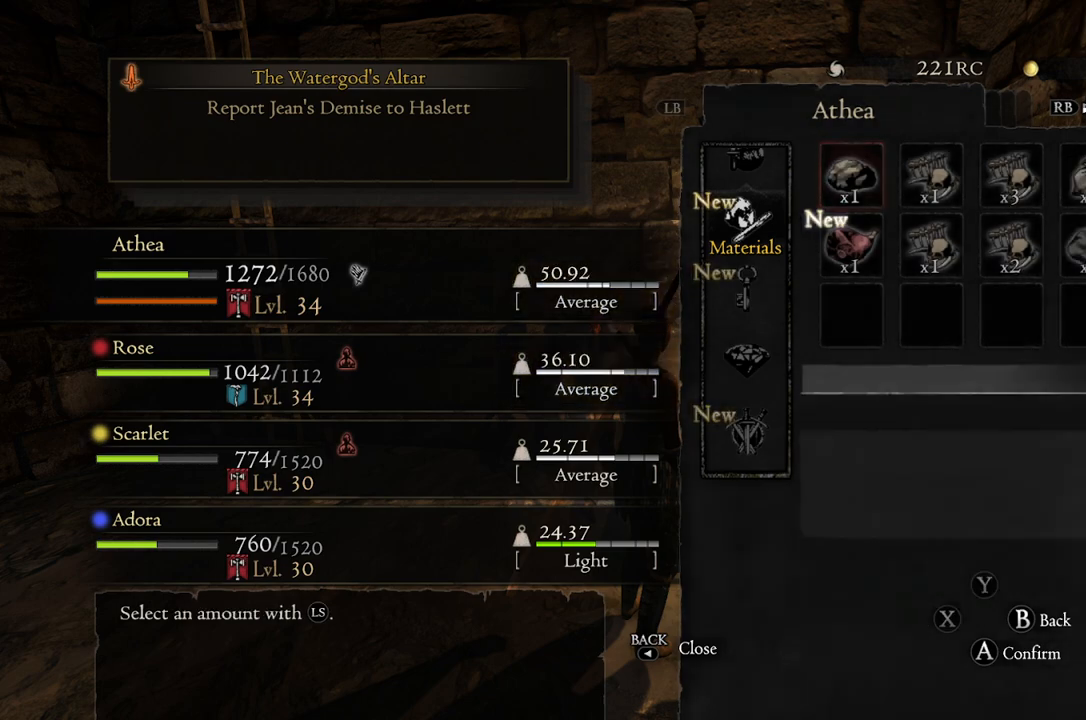
{"buttons": [], "left_stick": "center", "right_stick": "center", "events": [[50, "A", "down"], [133, "A", "up"], [233, "A", "down"], [300, "A", "up"], [400, "A", "down"], [483, "A", "up"]]}
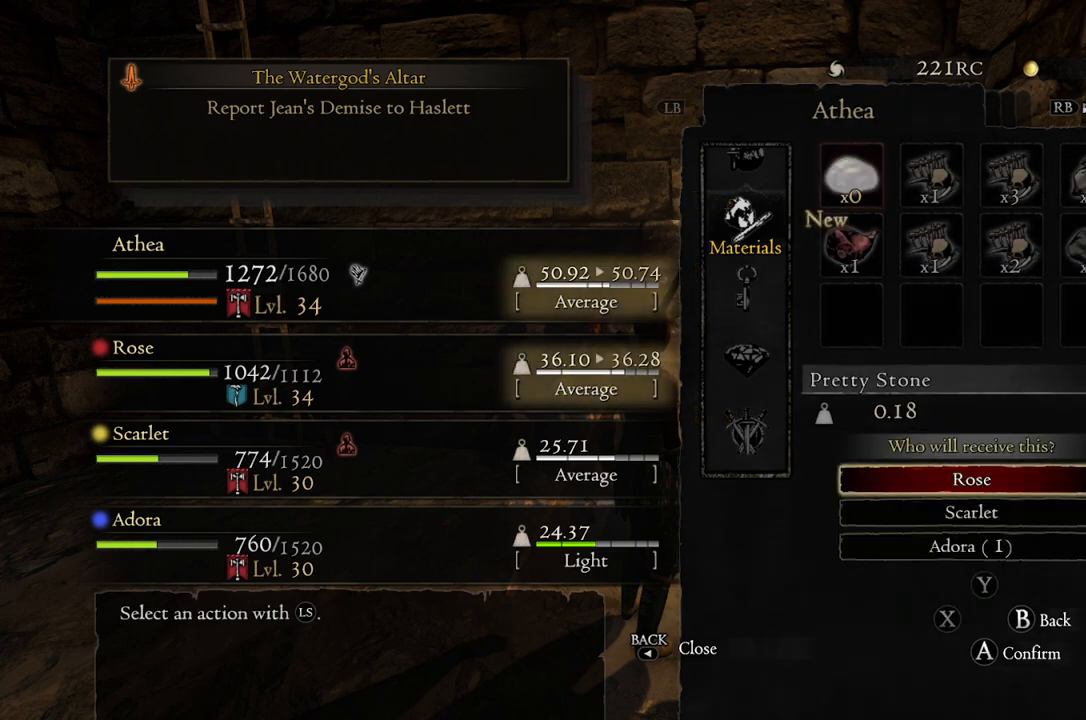
{"buttons": ["A"], "left_stick": "center", "right_stick": "center", "events": [[450, "A", "down"]]}